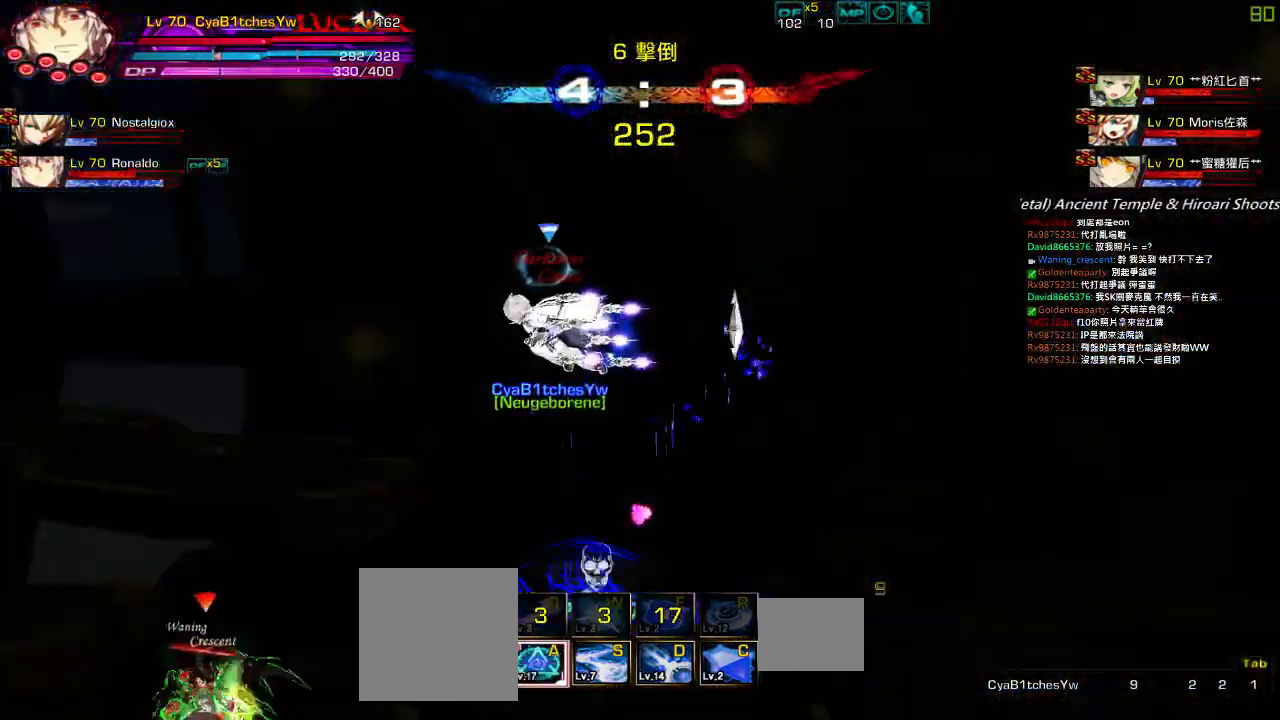
Gameplay with keyboard; each line is a JSON object with the keys held at the frame after it. "events" lists presses ("down") and releases ("up") of "a", "c", "ctrl", "d", "down", "e", "left", "q", "r", "right", "s", "space", "up", "w", "x" and "z" between this image and that frame as [ms after this image, input, new state], when the widget could be followed in between. No other keys are recorded. Mouse input is not recorded.
{"keys": ["left"], "events": [[34, "up", "down"], [200, "up", "up"]]}
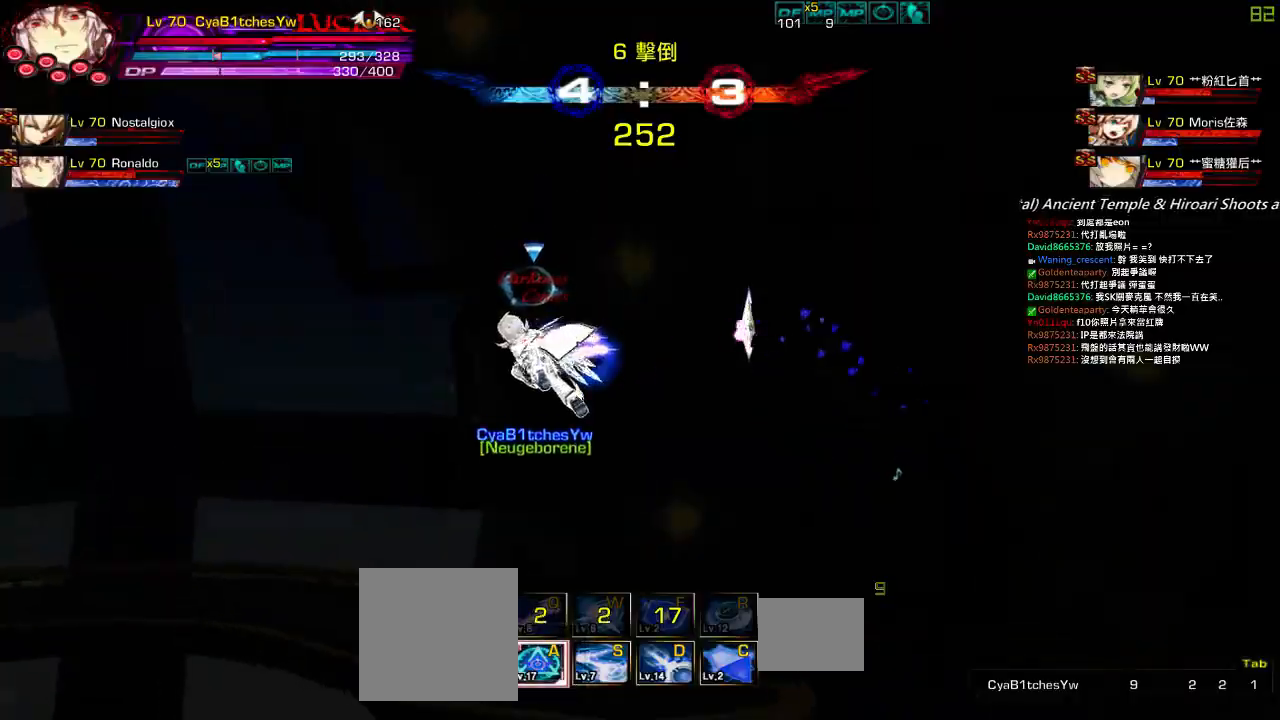
{"keys": ["left"], "events": [[200, "up", "down"], [467, "up", "up"]]}
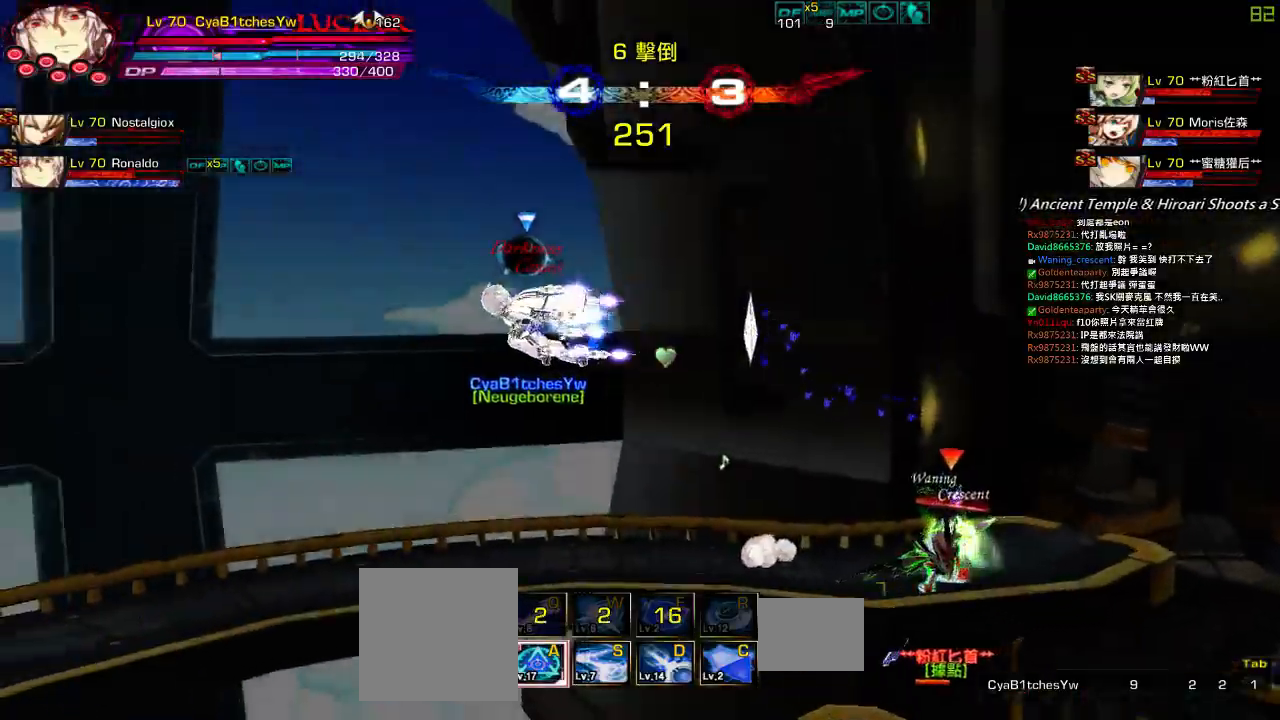
{"keys": ["left"], "events": [[200, "down", "down"], [334, "down", "up"]]}
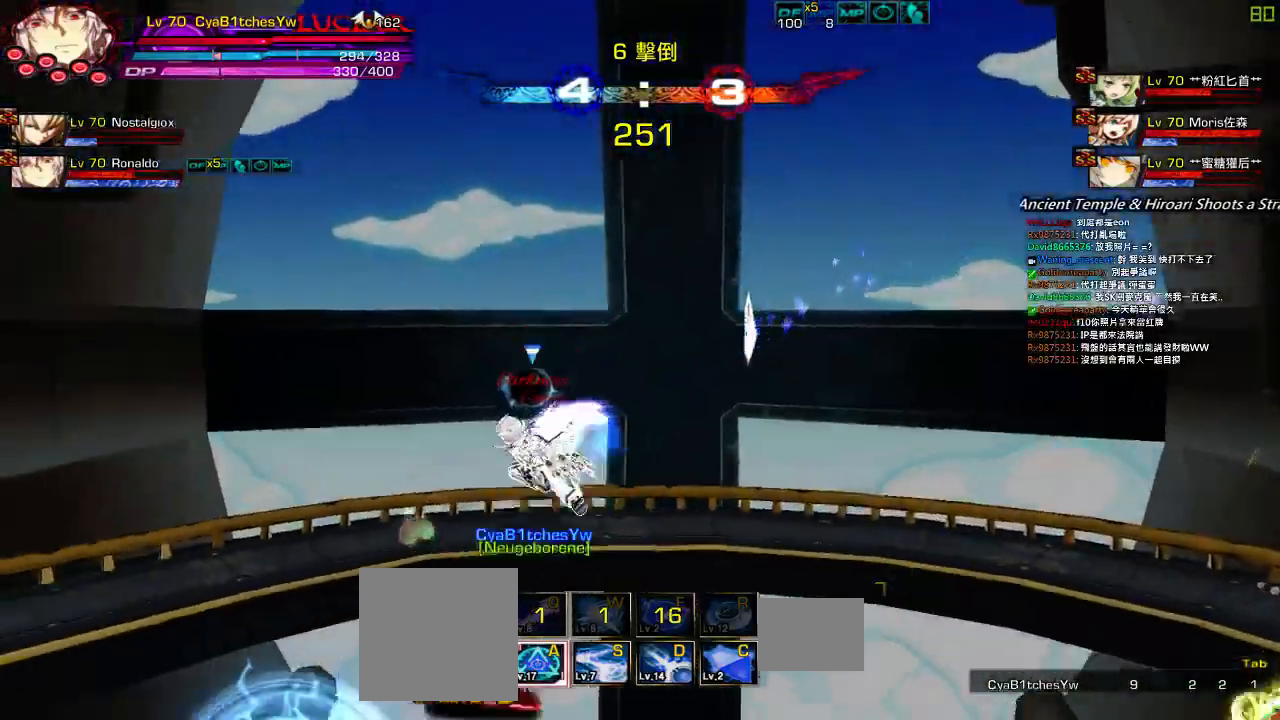
{"keys": ["down", "left"], "events": [[34, "up", "down"], [134, "up", "up"], [217, "up", "down"], [334, "up", "up"], [434, "down", "down"]]}
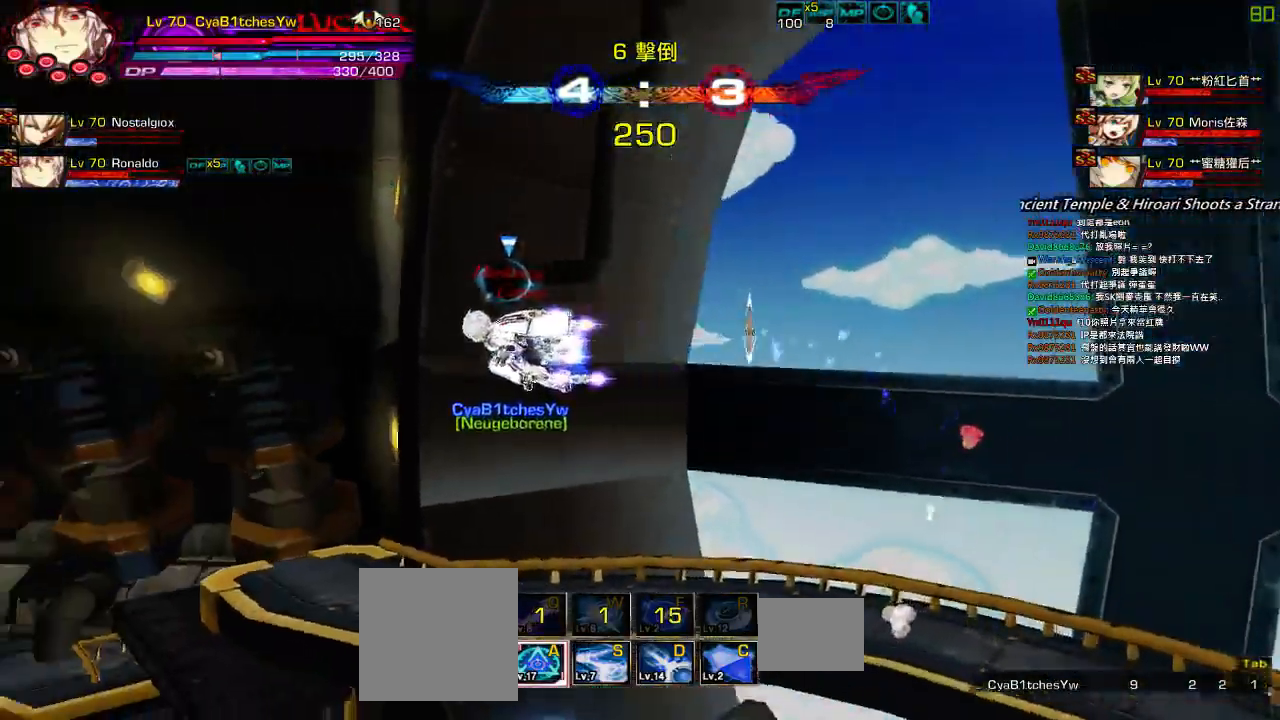
{"keys": ["right", "up"], "events": [[100, "down", "up"], [234, "left", "up"], [267, "right", "down"], [300, "q", "down"], [400, "q", "up"], [434, "up", "down"]]}
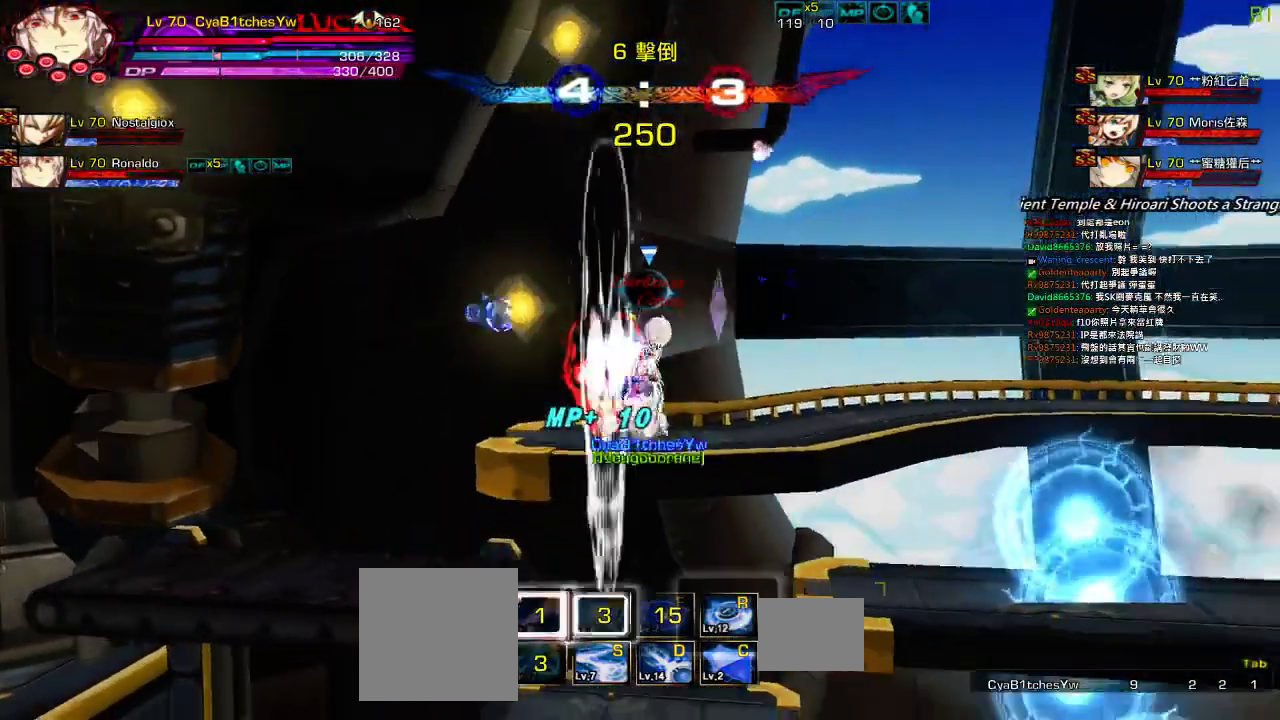
{"keys": ["left"], "events": [[34, "left", "down"], [34, "right", "up"], [67, "up", "up"], [100, "left", "up"], [167, "left", "down"]]}
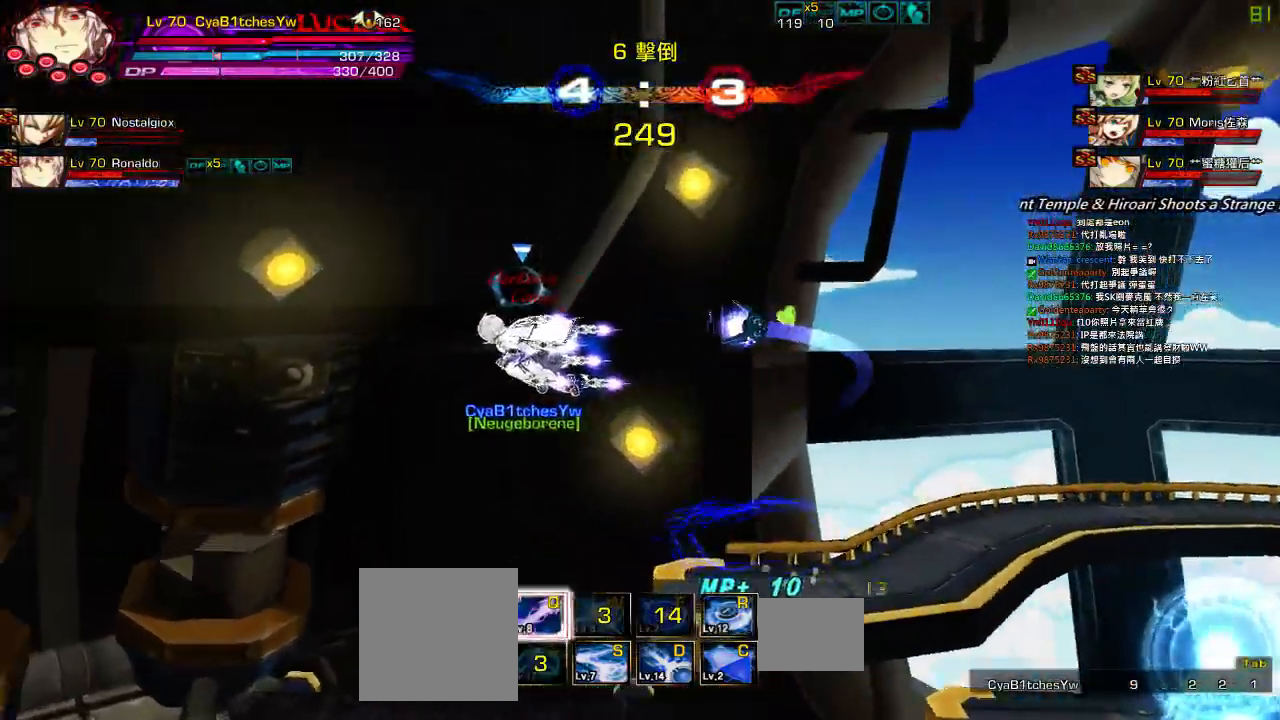
{"keys": [], "events": [[100, "left", "up"], [400, "right", "down"], [467, "right", "up"]]}
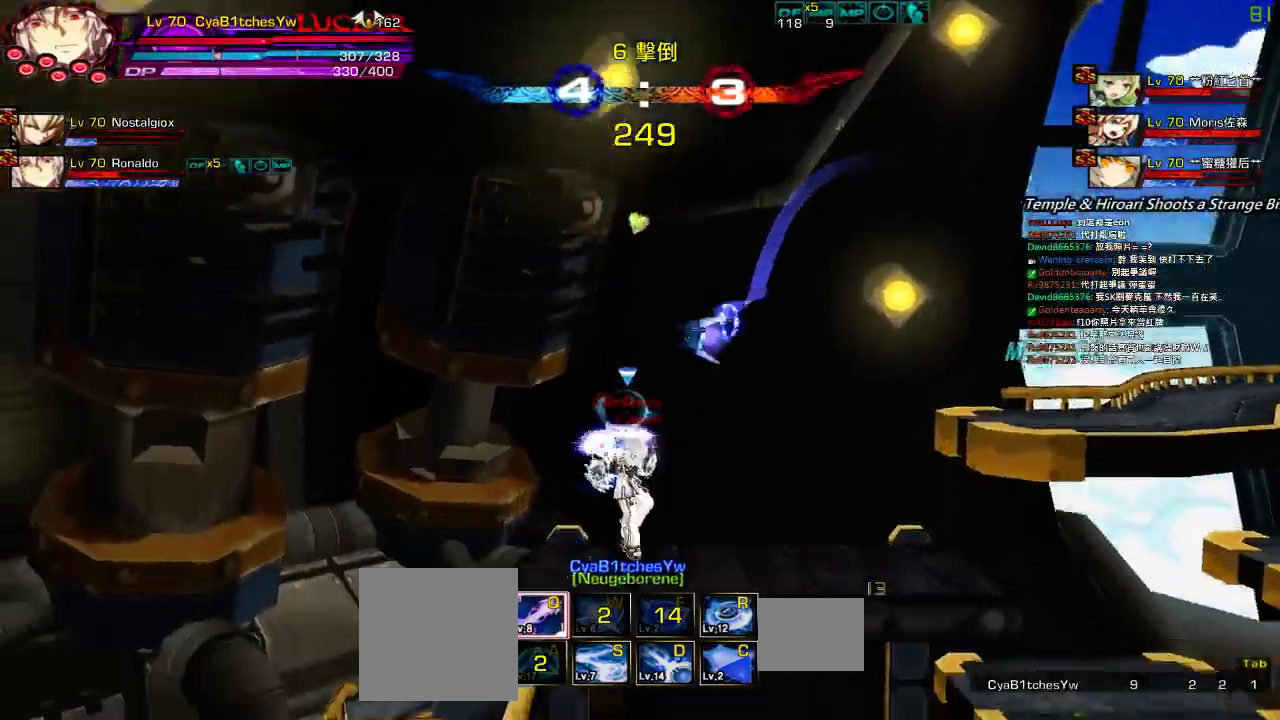
{"keys": ["down", "left"], "events": [[67, "right", "down"], [134, "down", "down"], [234, "left", "down"], [234, "right", "up"], [300, "down", "up"], [334, "left", "up"], [384, "left", "down"], [484, "down", "down"]]}
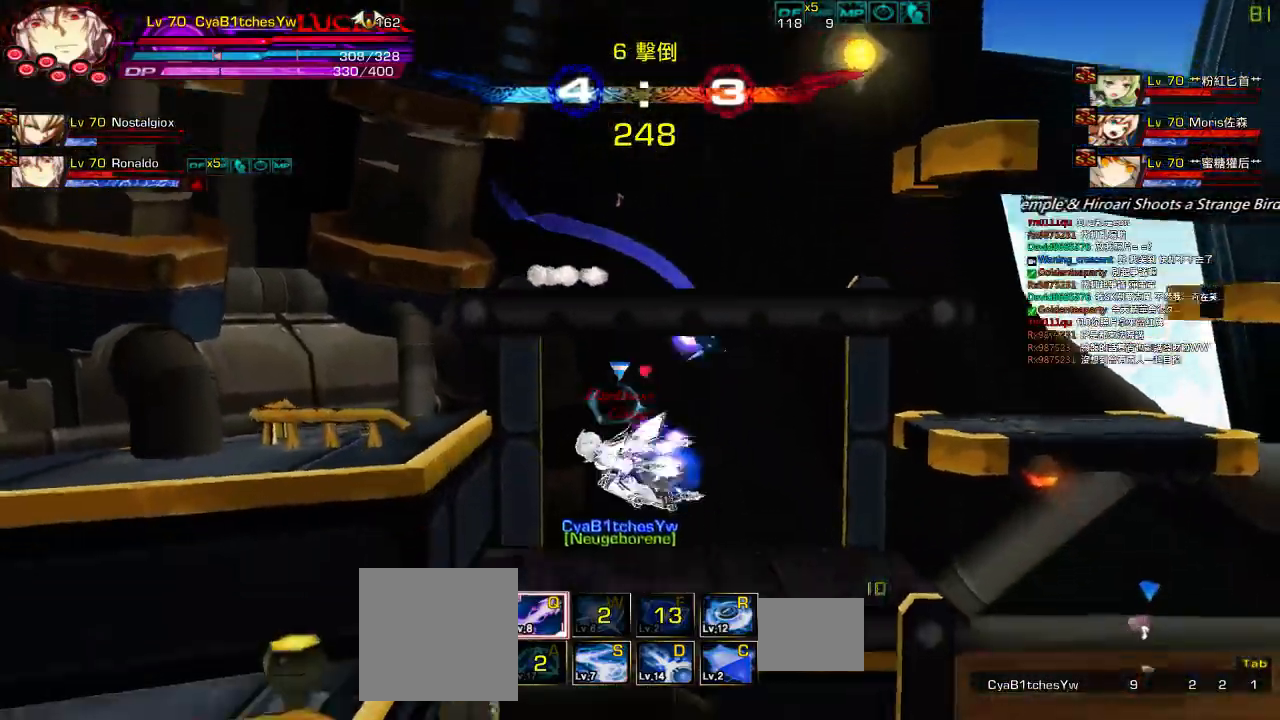
{"keys": ["right", "up"], "events": [[17, "right", "down"], [84, "left", "up"], [150, "down", "up"], [150, "right", "up"], [250, "right", "down"], [350, "up", "down"]]}
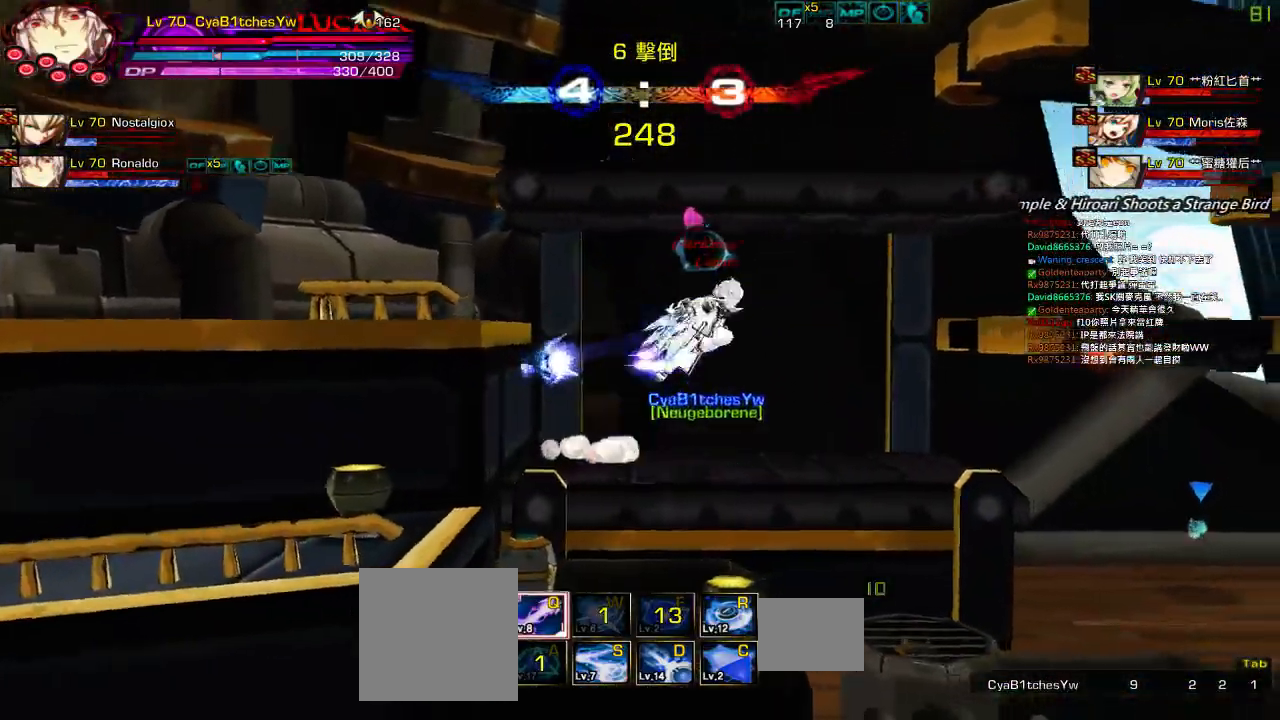
{"keys": ["right"], "events": [[50, "left", "down"], [50, "right", "up"], [84, "up", "up"], [117, "left", "up"], [184, "left", "down"], [317, "up", "down"], [367, "right", "down"], [384, "left", "up"], [417, "up", "up"]]}
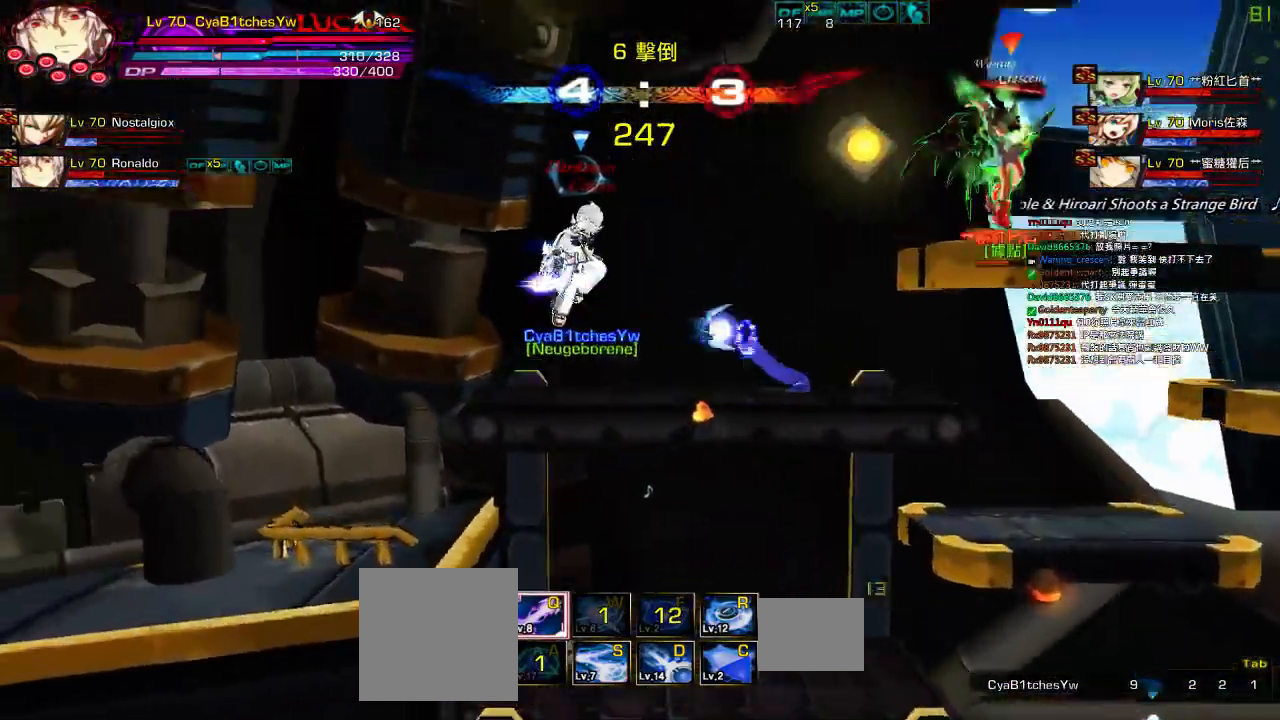
{"keys": ["right", "up"], "events": [[17, "down", "down"], [67, "z", "down"], [184, "down", "up"], [217, "right", "up"], [250, "z", "up"], [450, "right", "down"], [450, "up", "down"]]}
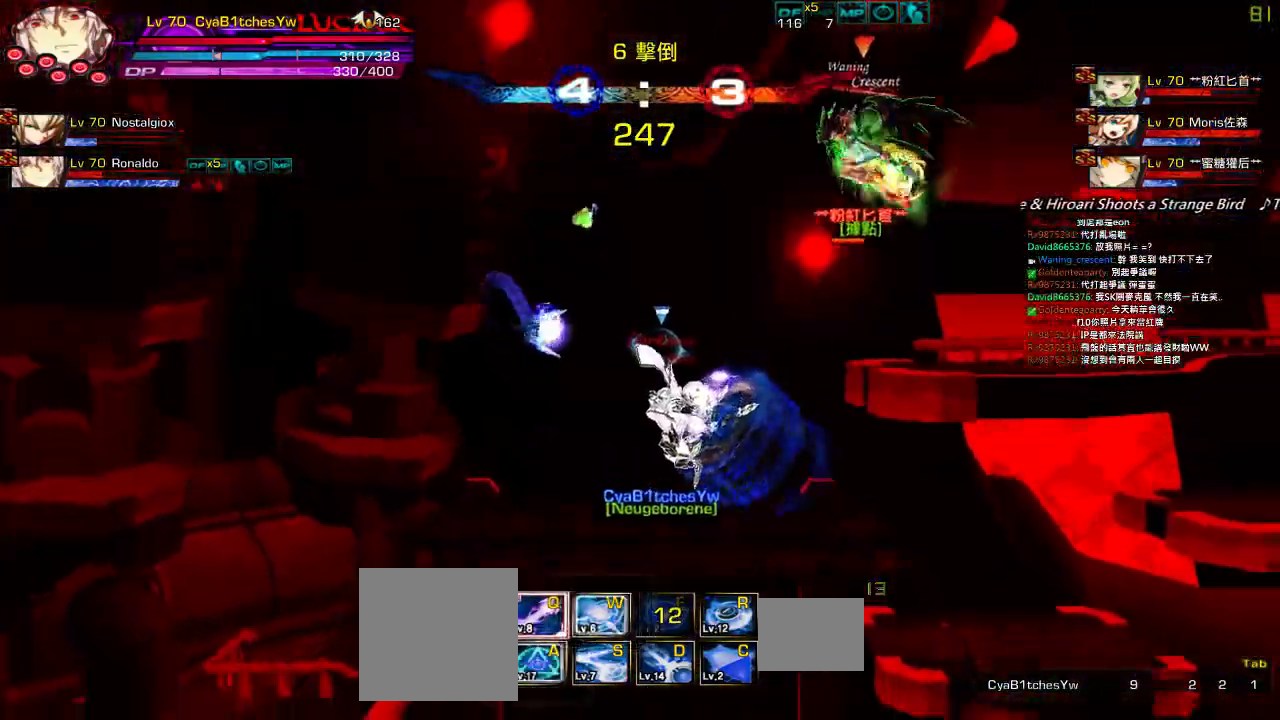
{"keys": ["right"], "events": [[17, "up", "up"], [50, "right", "up"], [117, "right", "down"], [250, "up", "down"], [450, "up", "up"]]}
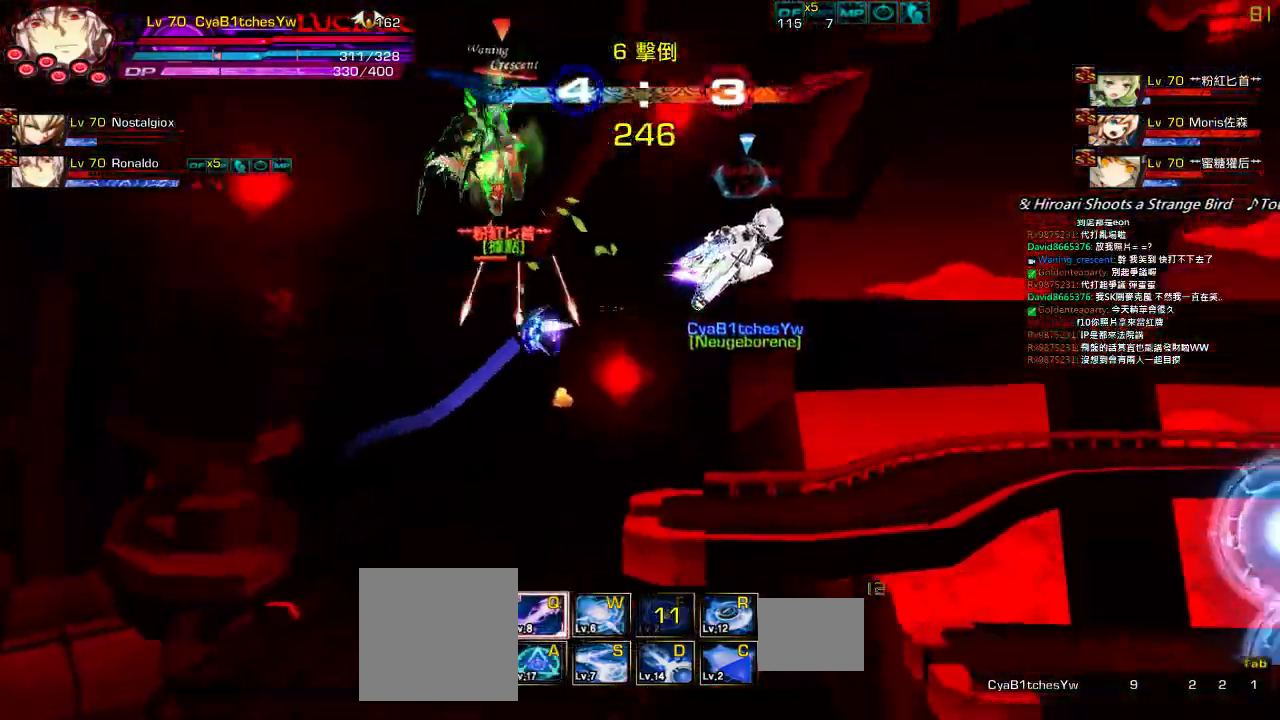
{"keys": ["right"], "events": [[334, "a", "down"], [400, "a", "up"], [400, "up", "down"], [467, "up", "up"]]}
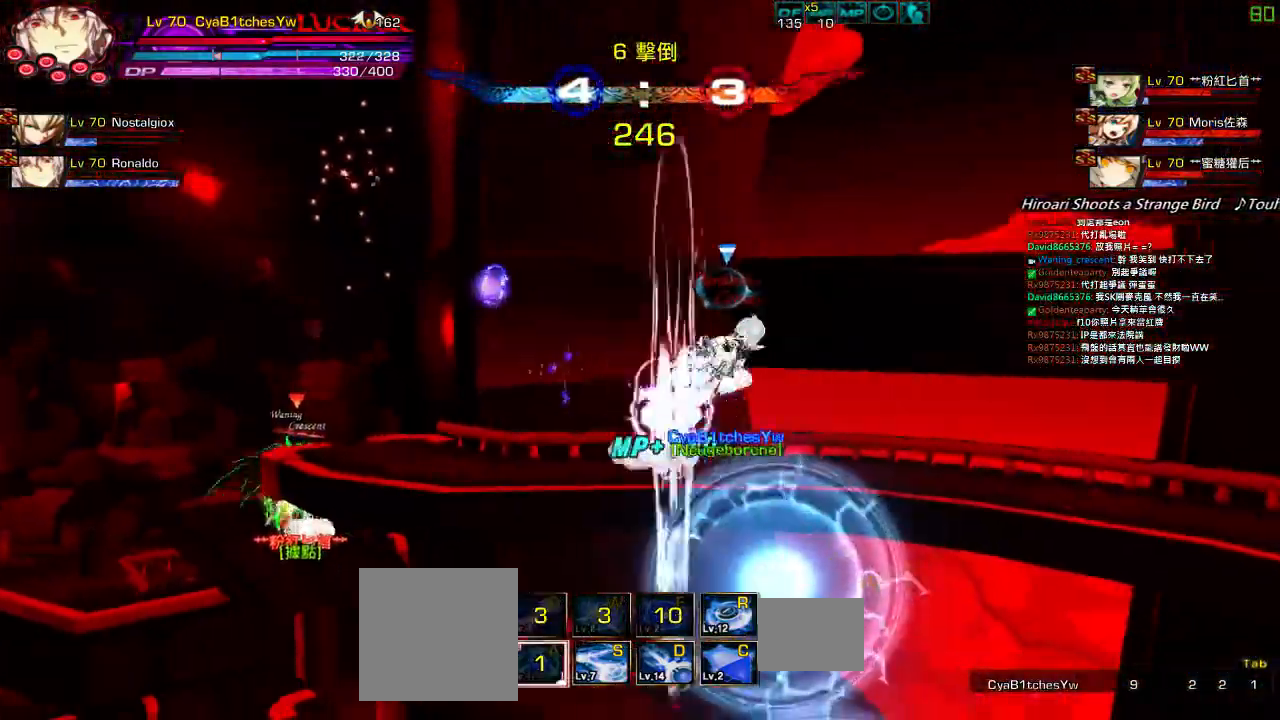
{"keys": ["right"], "events": [[34, "up", "down"], [167, "up", "up"], [267, "down", "down"], [400, "down", "up"]]}
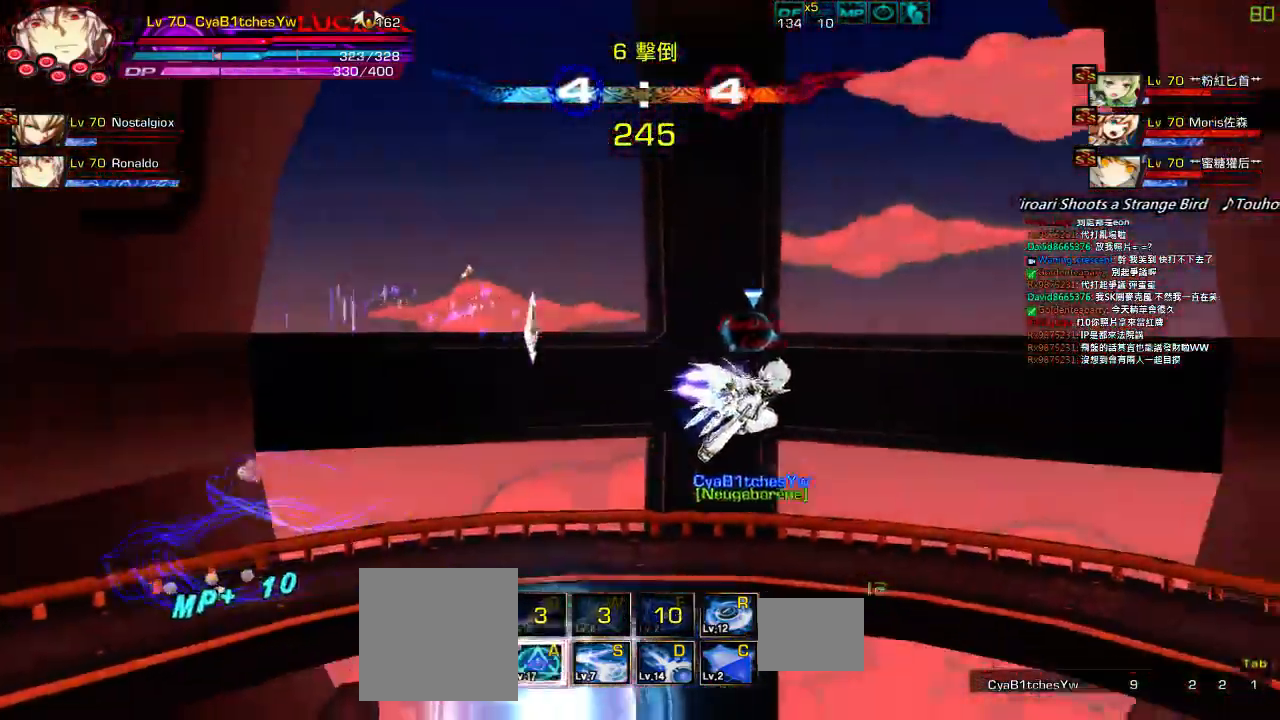
{"keys": ["right", "up"], "events": [[17, "up", "down"], [100, "left", "down"], [167, "left", "up"], [167, "up", "up"], [200, "right", "up"], [267, "right", "down"], [484, "up", "down"]]}
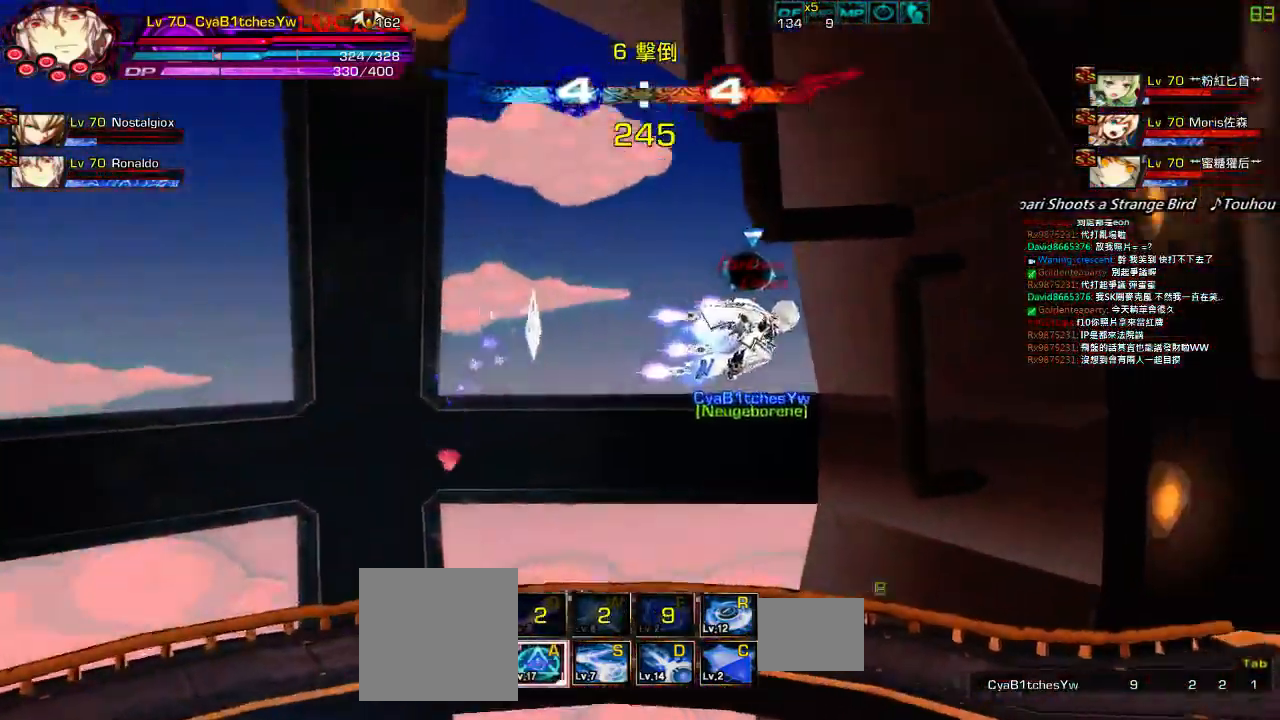
{"keys": ["right"], "events": [[300, "up", "up"]]}
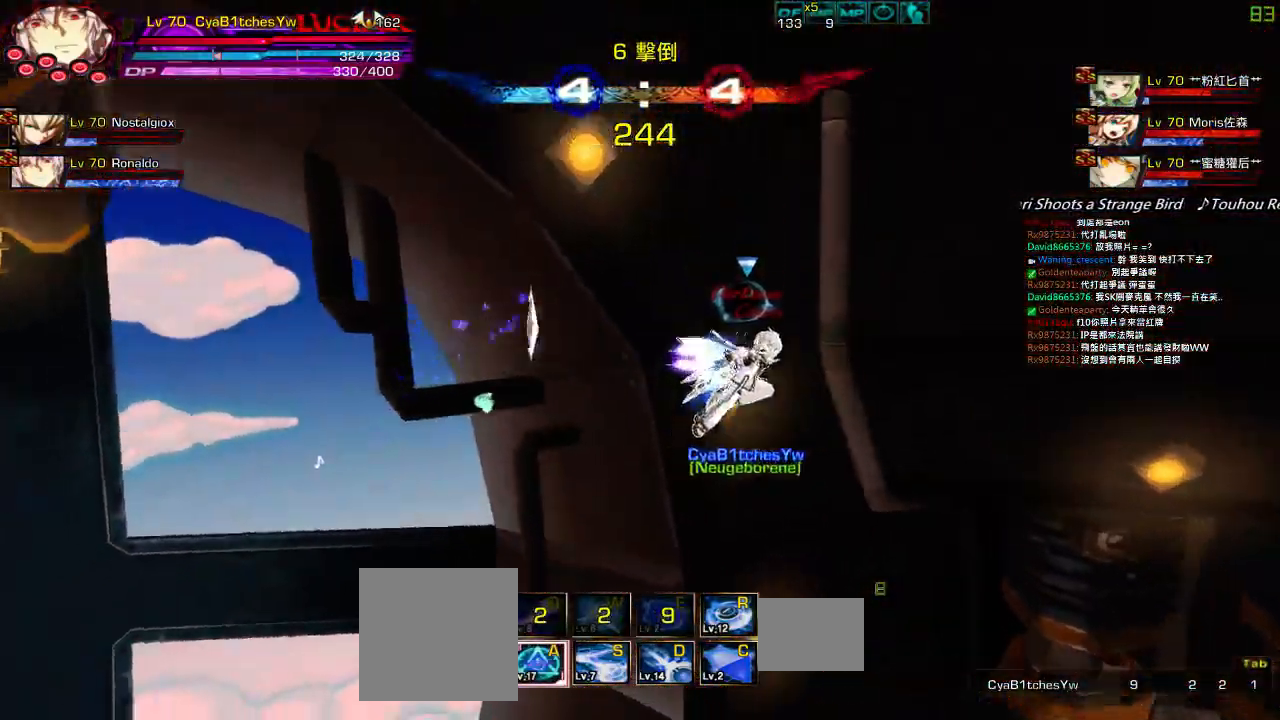
{"keys": ["right"], "events": [[67, "right", "up"], [134, "left", "down"], [200, "left", "up"], [267, "left", "down"], [400, "right", "down"], [400, "up", "down"], [467, "left", "up"], [500, "up", "up"]]}
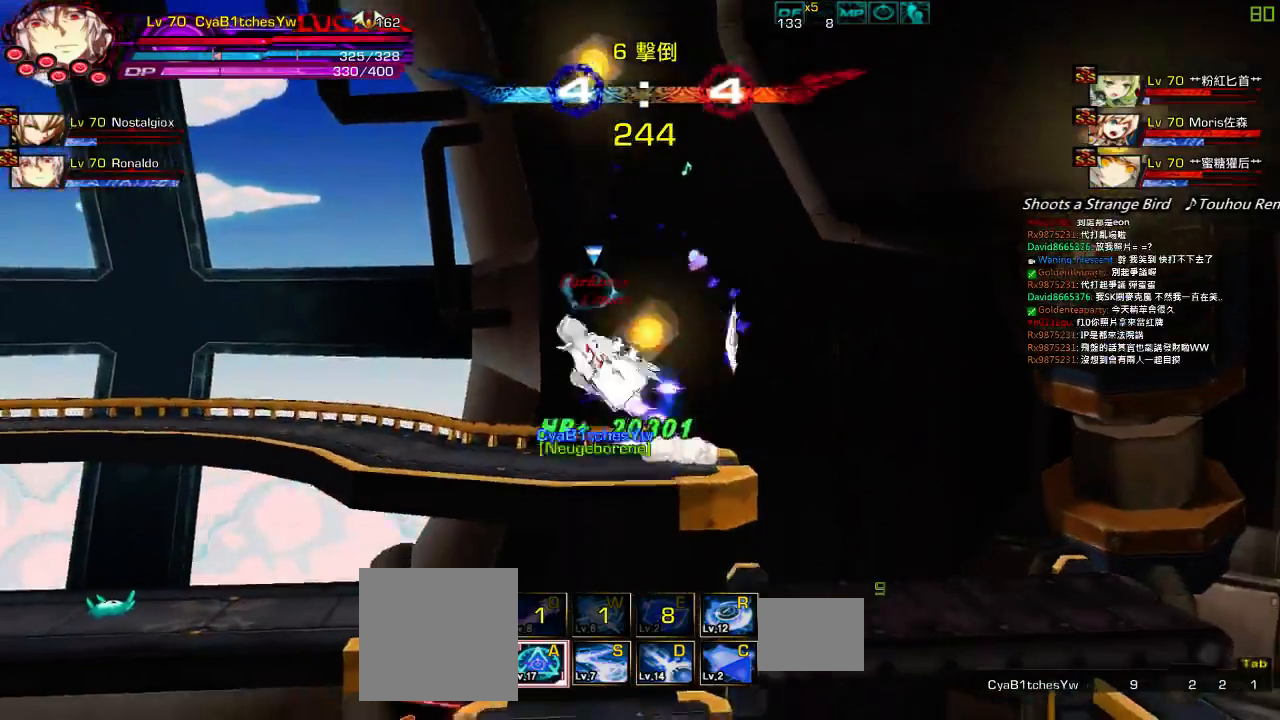
{"keys": [], "events": [[34, "right", "up"], [67, "right", "down"], [200, "up", "down"], [334, "left", "down"], [334, "right", "up"], [400, "up", "up"], [467, "left", "up"]]}
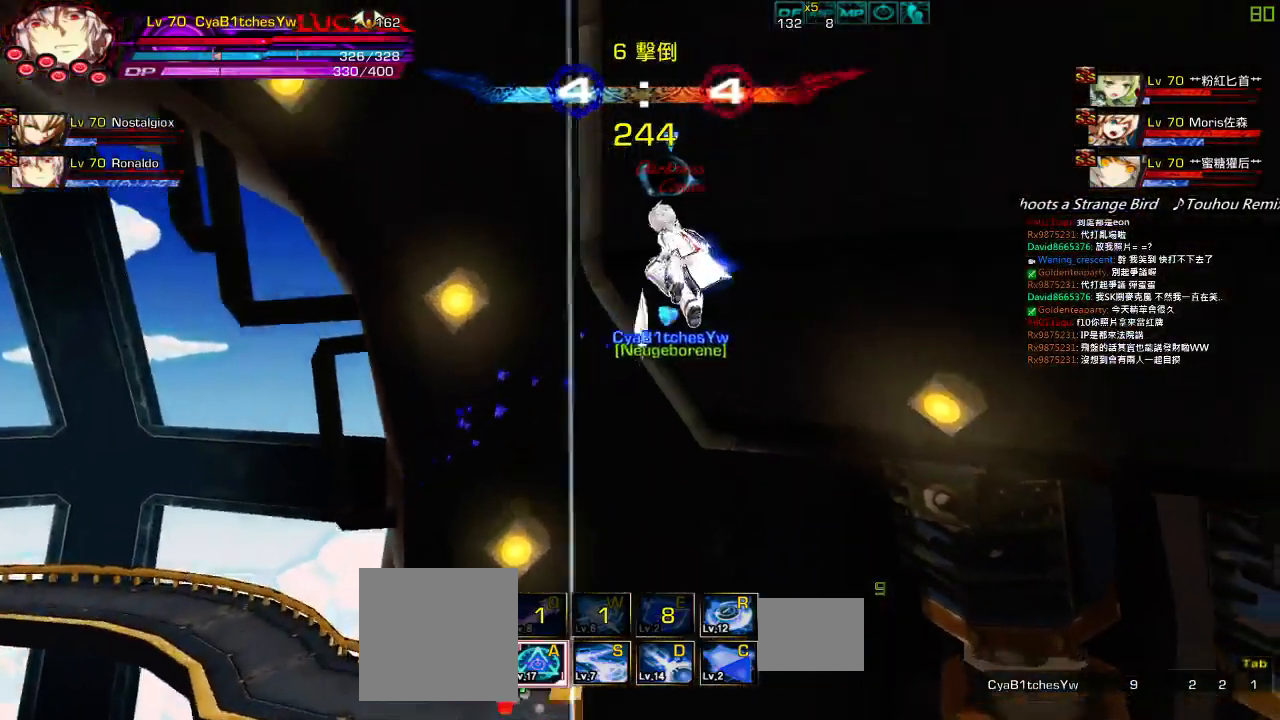
{"keys": [], "events": [[50, "up", "down"], [234, "up", "up"]]}
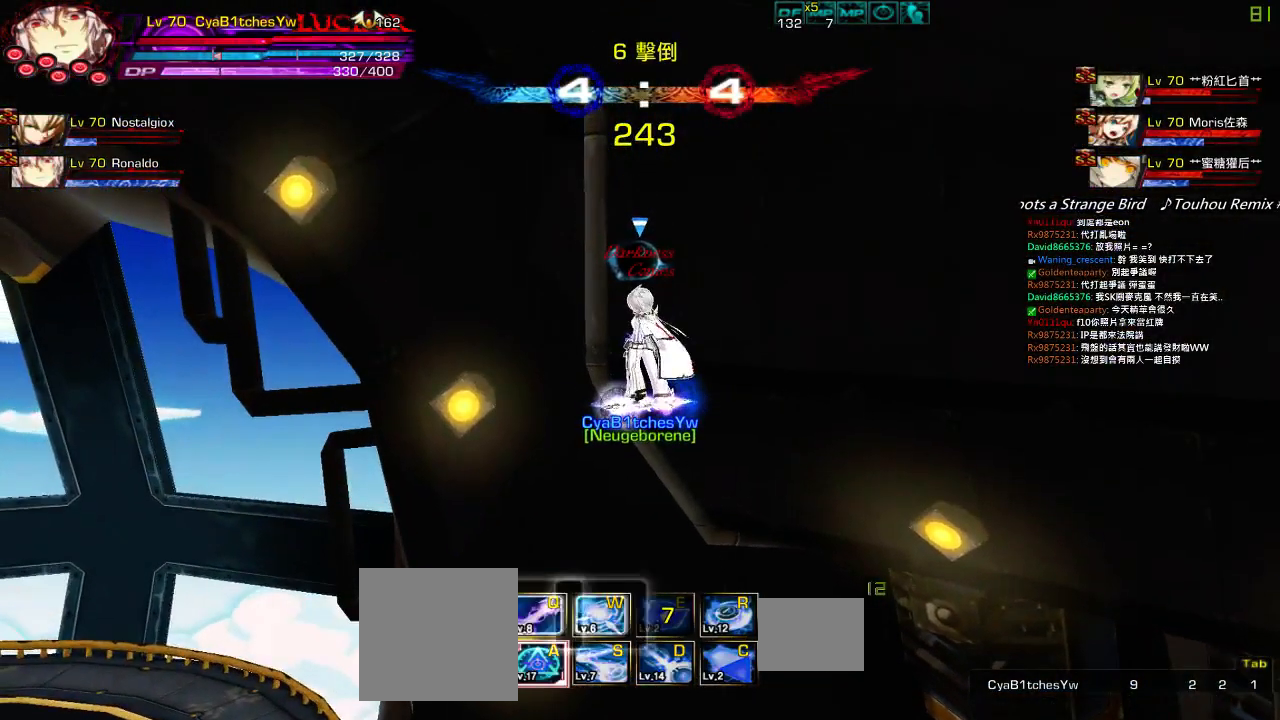
{"keys": [], "events": []}
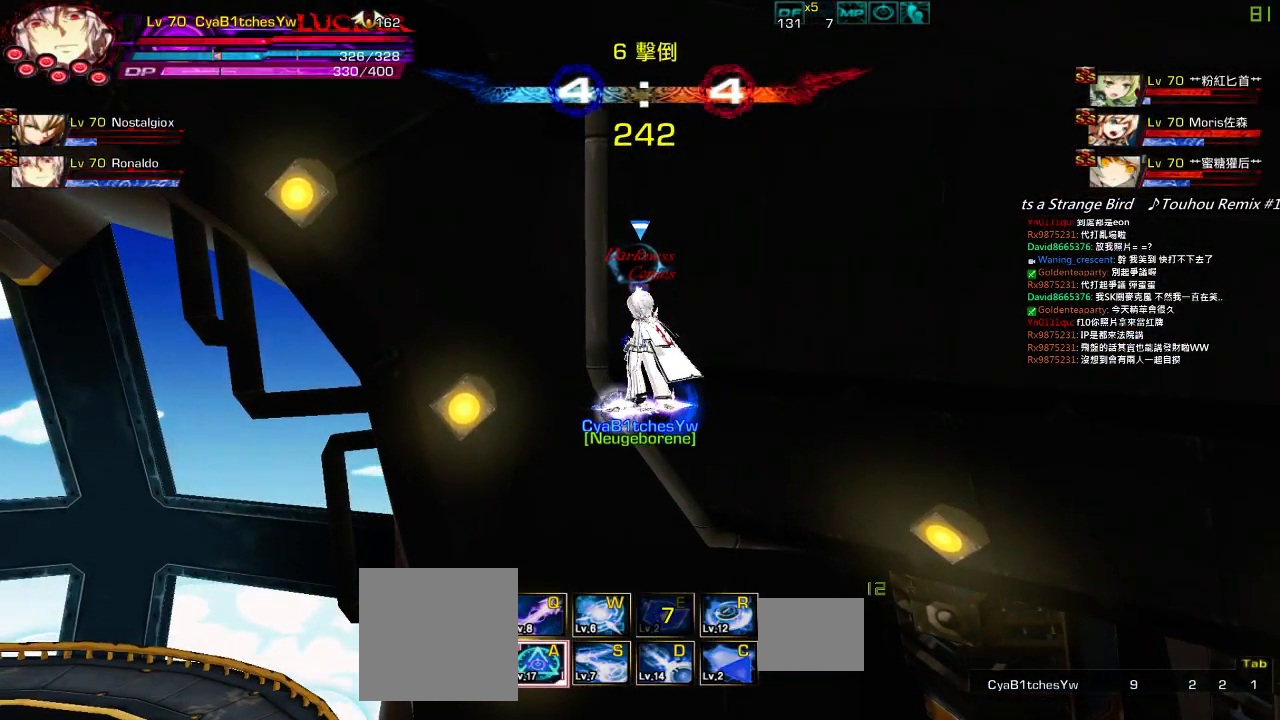
{"keys": [], "events": []}
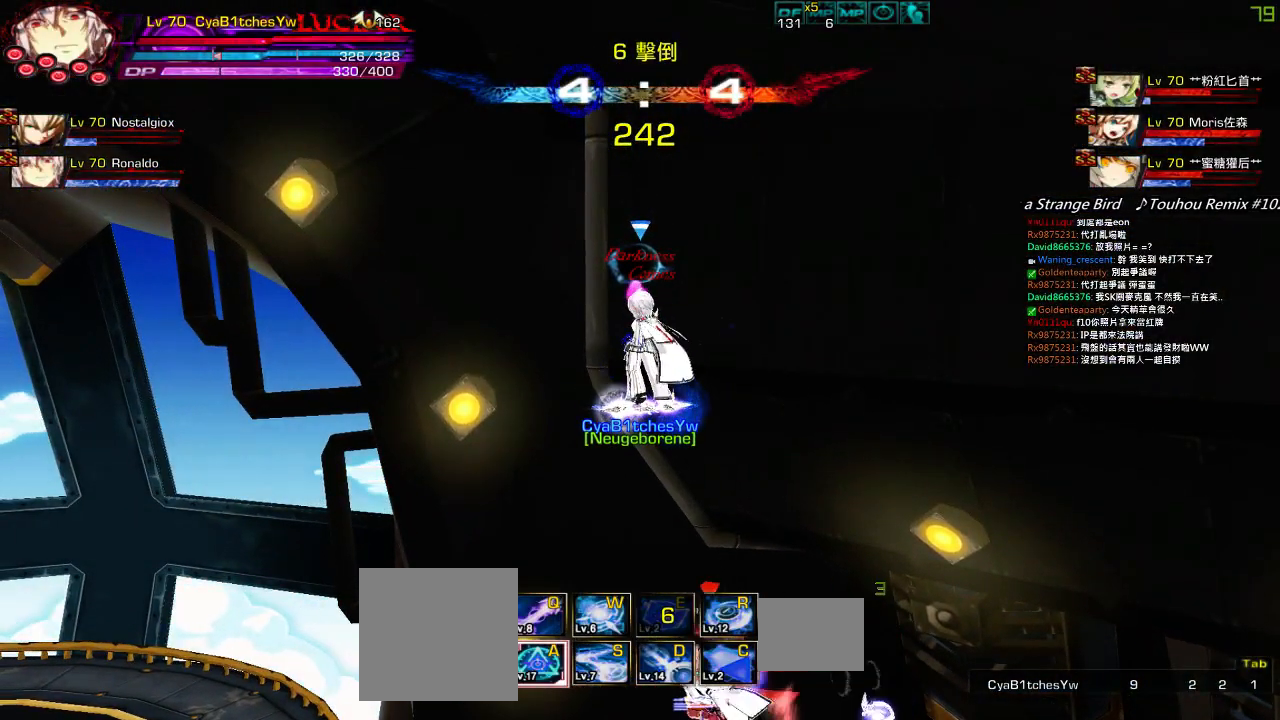
{"keys": ["right"], "events": [[217, "up", "down"], [350, "right", "down"], [450, "up", "up"]]}
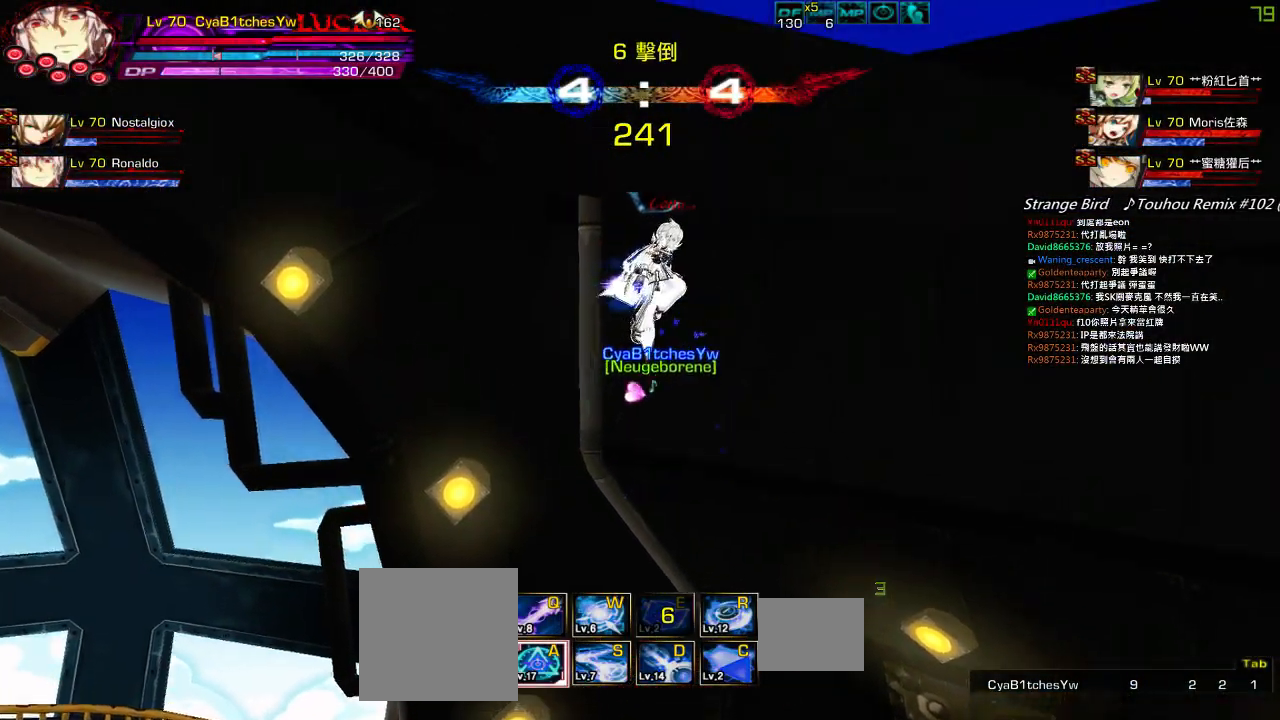
{"keys": ["right"], "events": []}
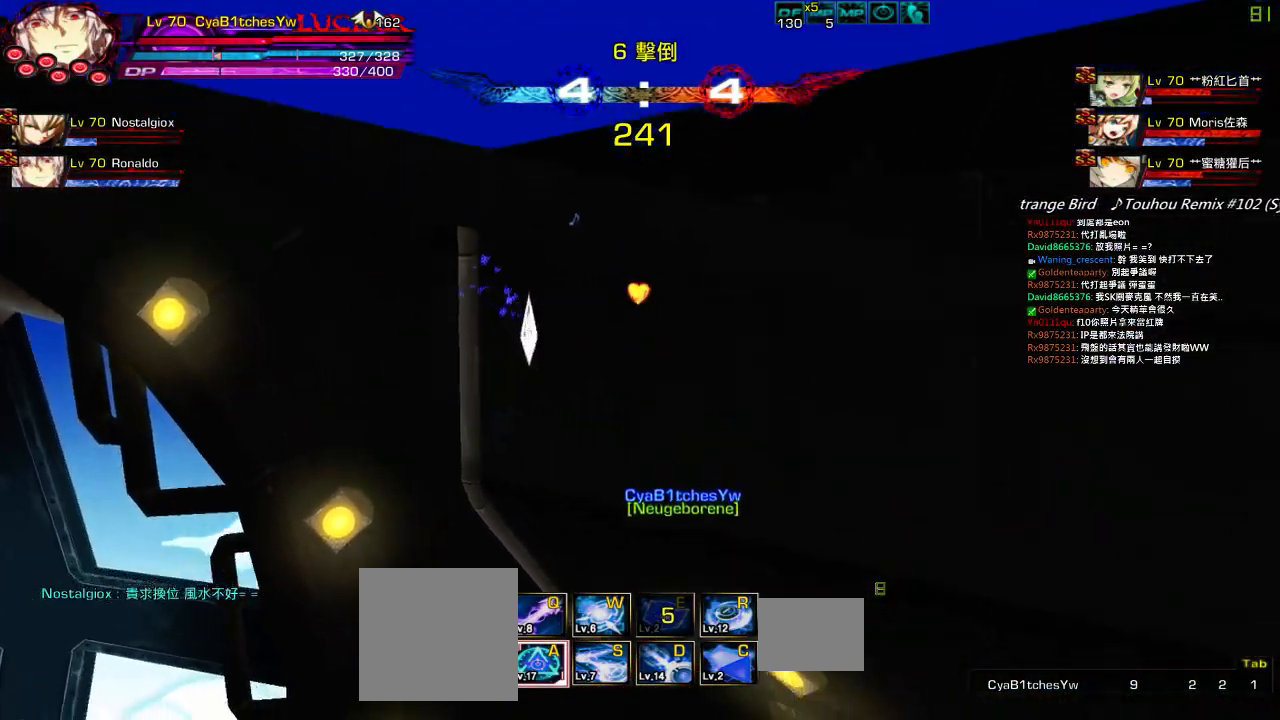
{"keys": [], "events": [[17, "left", "down"], [17, "right", "up"], [117, "z", "down"], [150, "left", "up"], [267, "z", "up"], [417, "up", "down"], [467, "up", "up"]]}
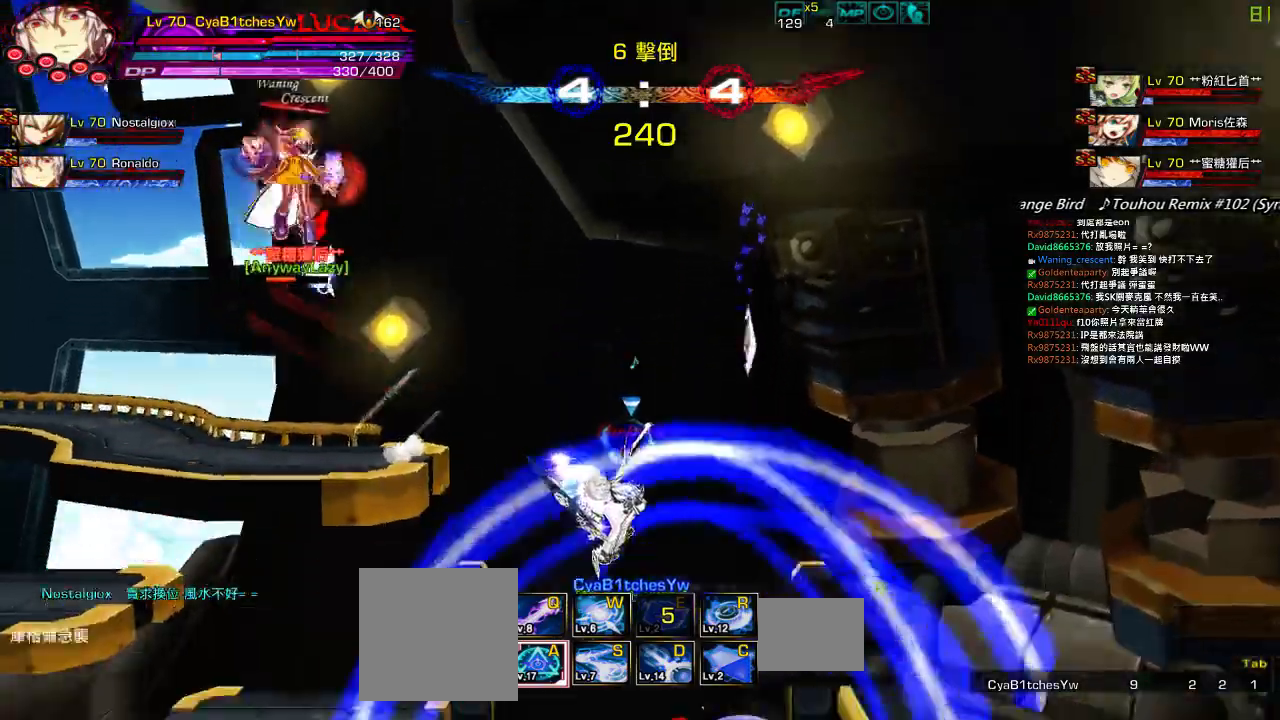
{"keys": ["right"], "events": [[50, "up", "down"], [100, "z", "down"], [167, "up", "up"], [234, "z", "up"], [334, "right", "down"], [434, "right", "up"], [467, "right", "down"]]}
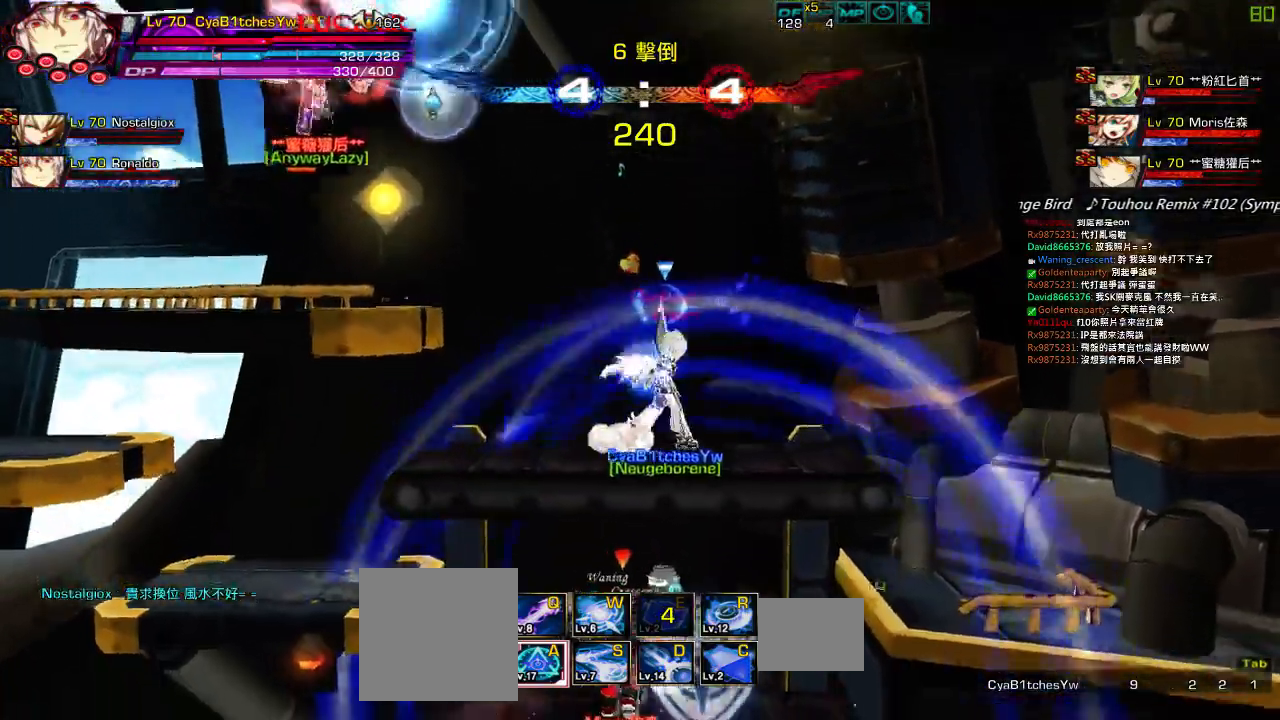
{"keys": ["left"], "events": [[34, "down", "down"], [34, "w", "down"], [100, "w", "up"], [134, "left", "down"], [167, "down", "up"], [167, "right", "up"], [200, "left", "up"], [267, "left", "down"]]}
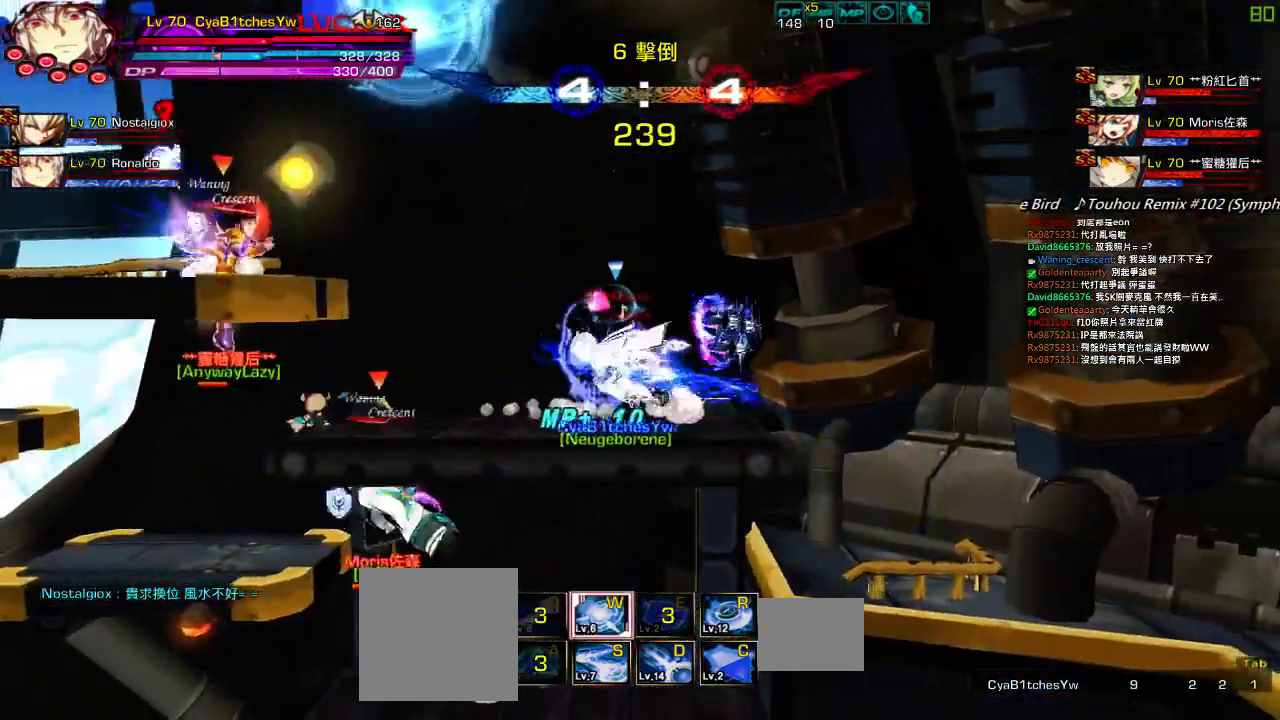
{"keys": ["left"], "events": [[34, "up", "down"], [134, "up", "up"]]}
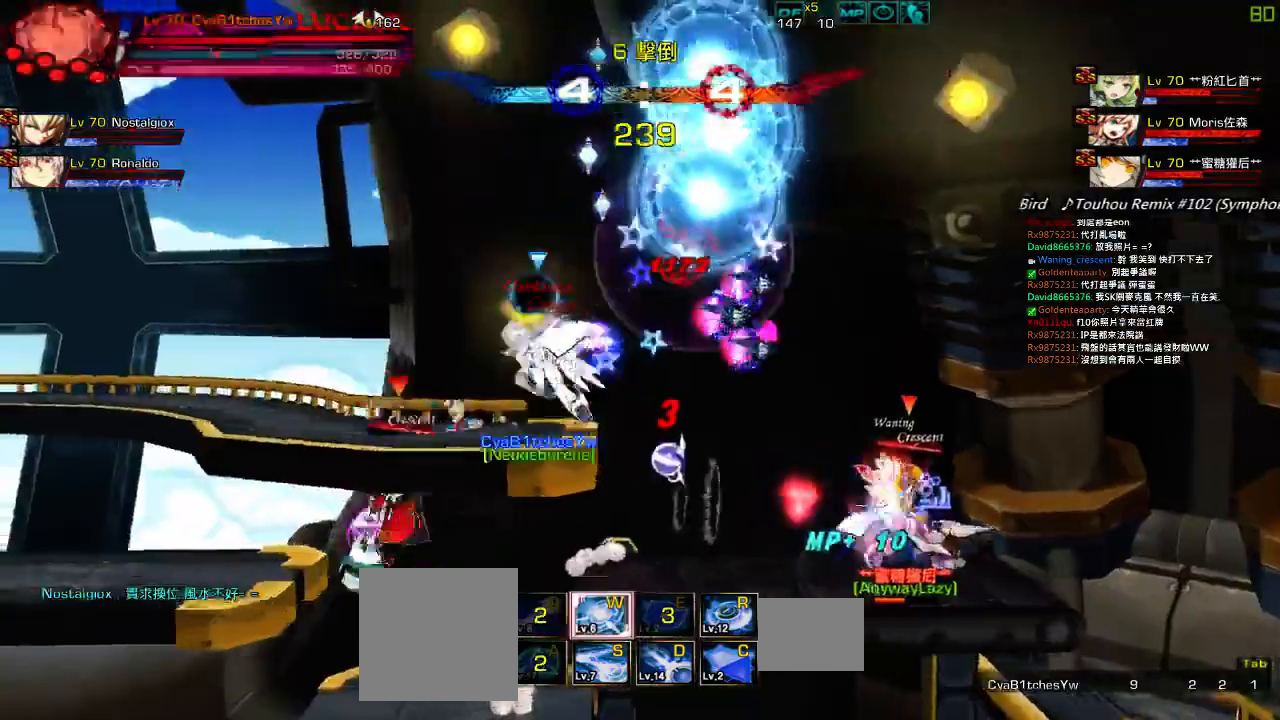
{"keys": ["left"], "events": [[67, "up", "down"], [200, "up", "up"], [267, "up", "down"], [400, "up", "up"]]}